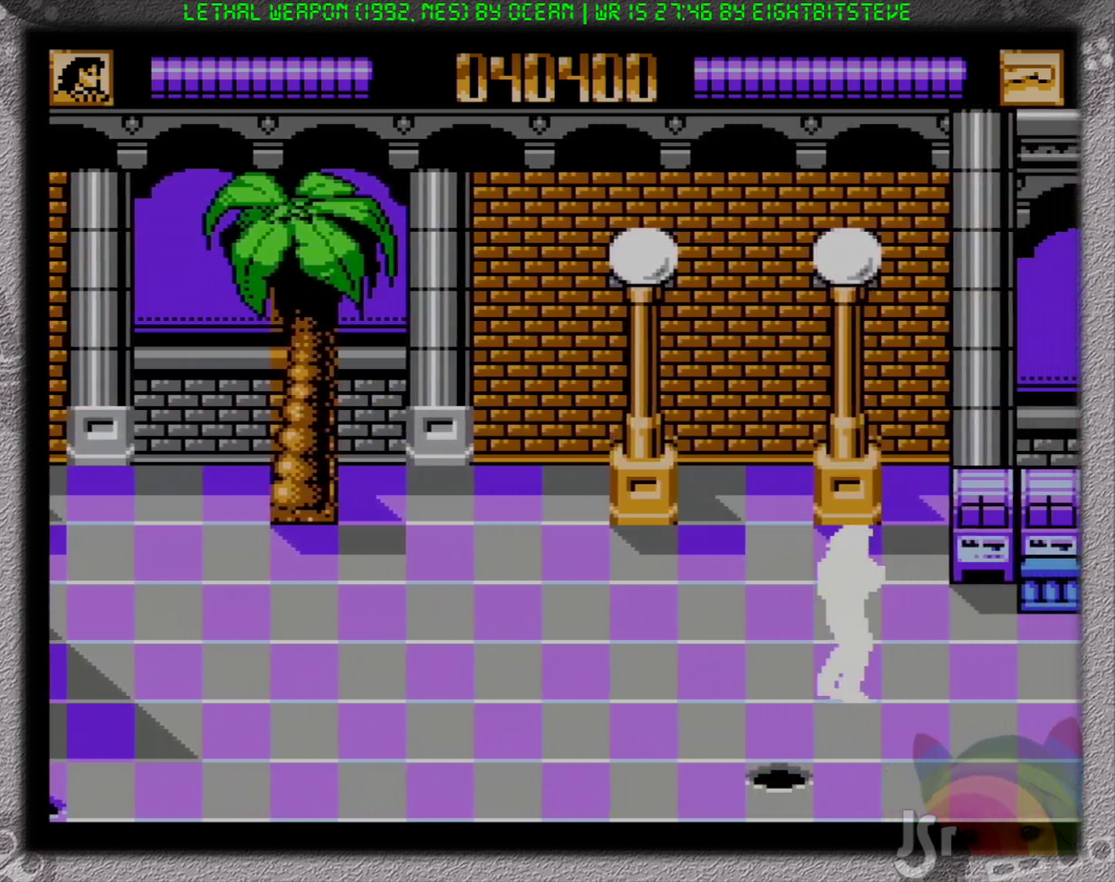
Gameplay with a controller (Nintendo layout); each line is a JSON object with the inputs held at the frame after it. "events" lists button and stick changes between this image and that frame as [ms after this image, input, new state], when the widget could be followed in between. Not read: L3 R3.
{"buttons": ["DPAD_RIGHT"], "events": []}
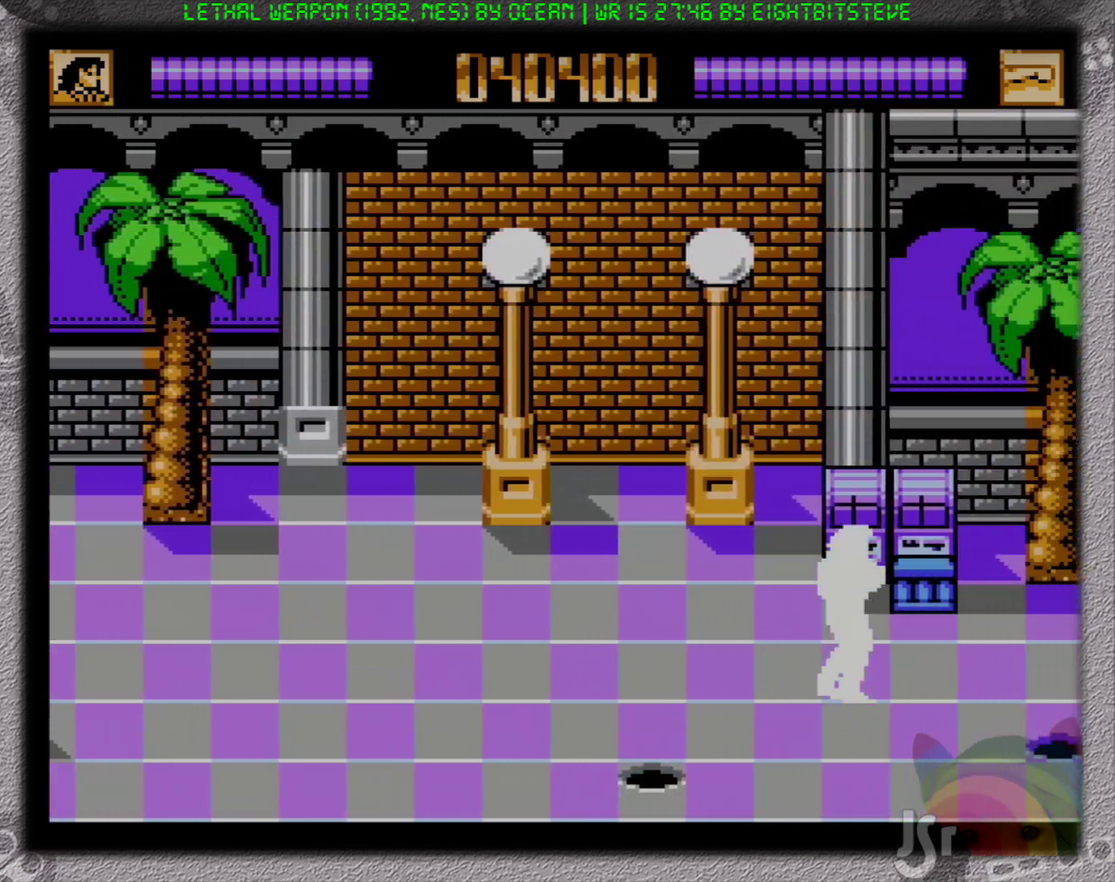
{"buttons": ["DPAD_RIGHT"], "events": []}
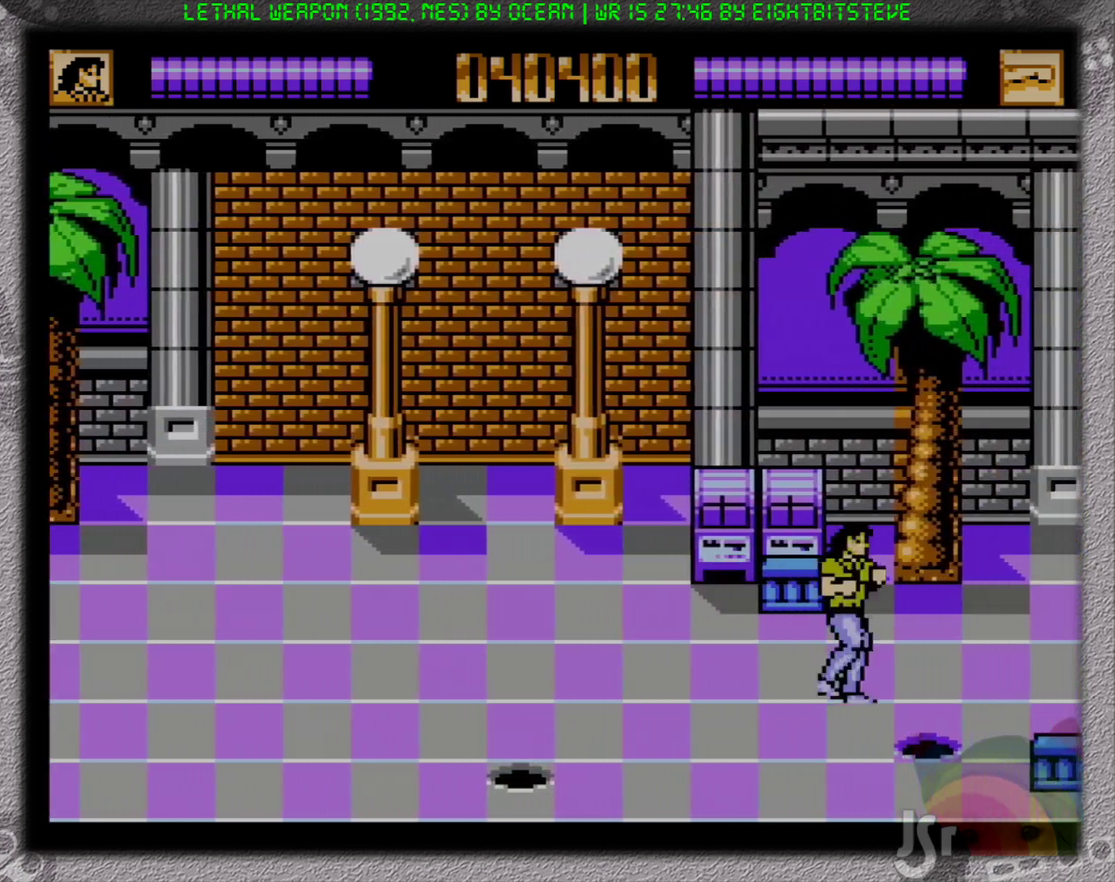
{"buttons": ["DPAD_RIGHT"], "events": []}
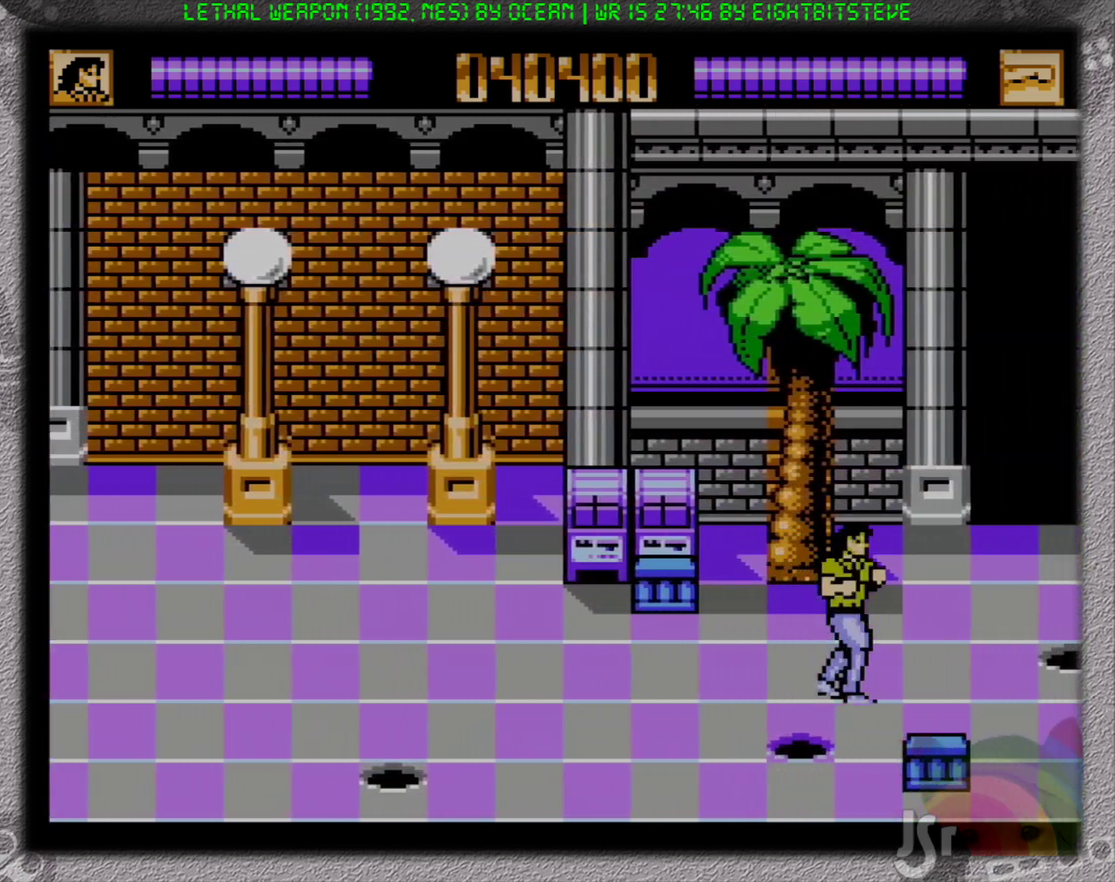
{"buttons": ["DPAD_RIGHT"], "events": []}
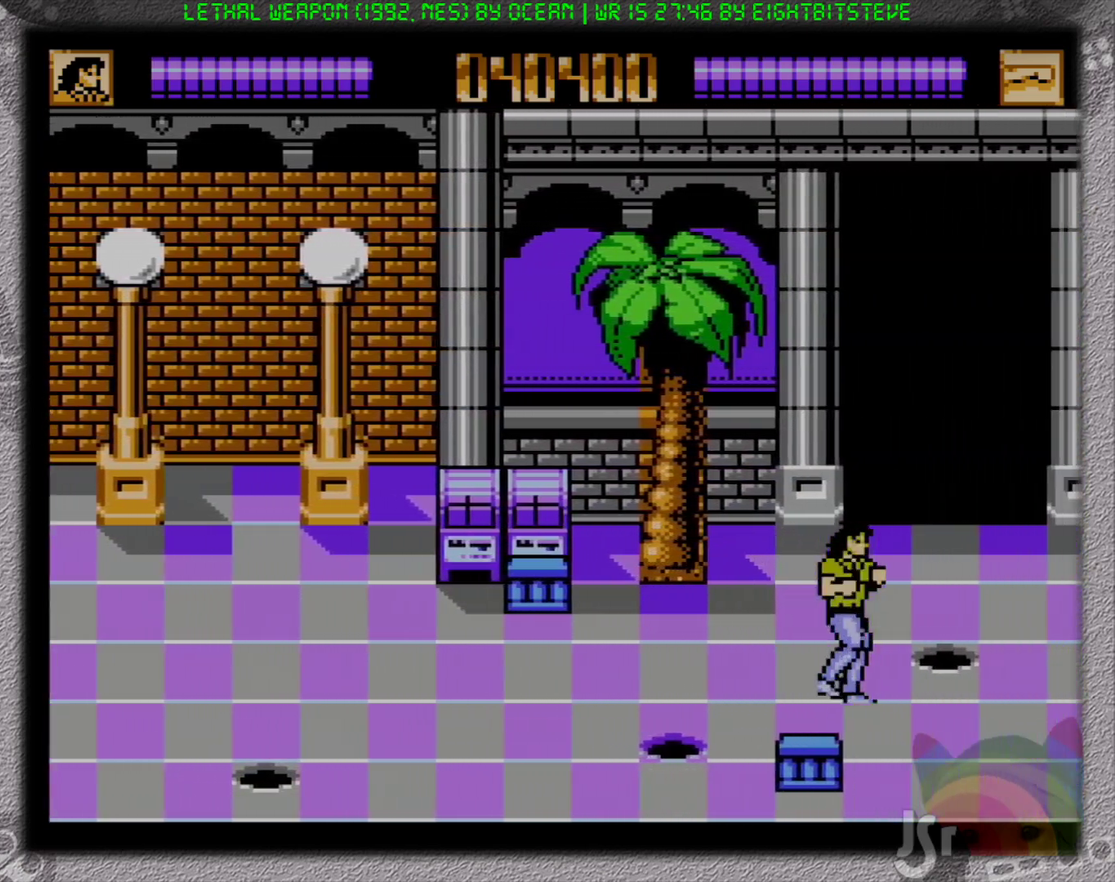
{"buttons": ["DPAD_RIGHT"], "events": []}
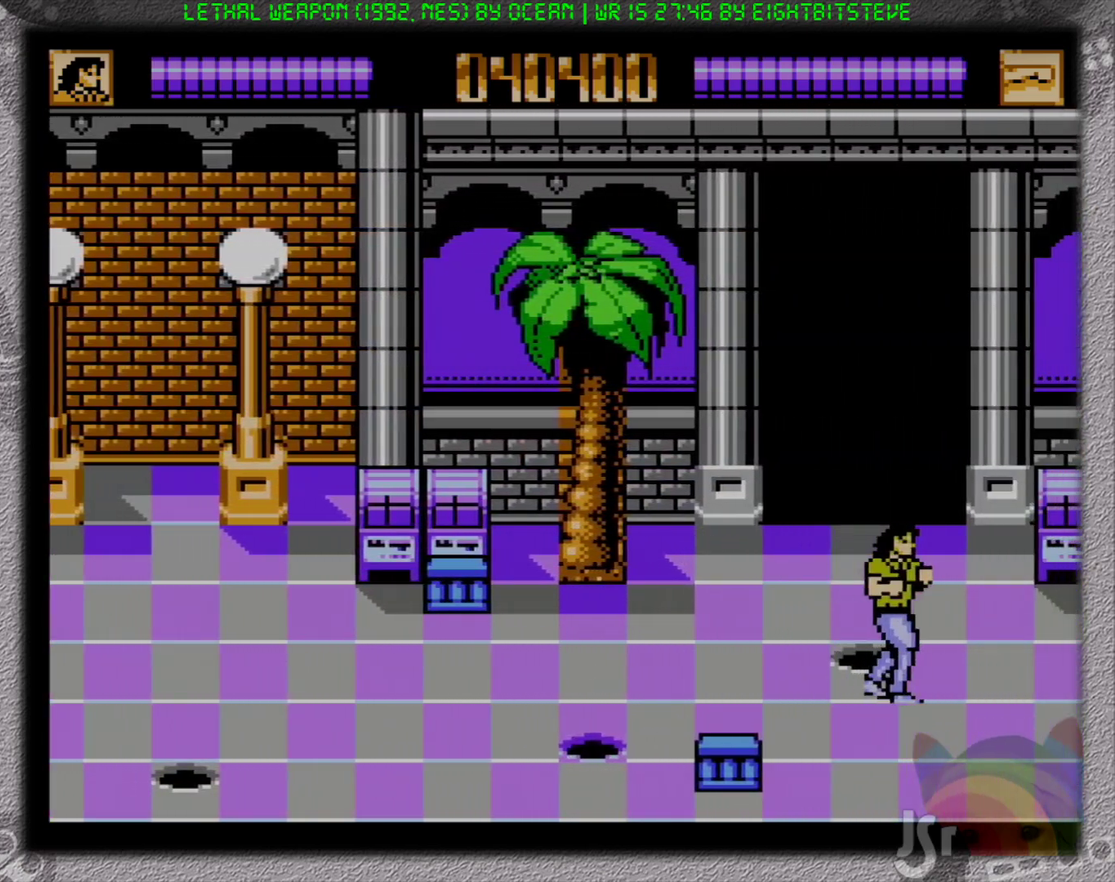
{"buttons": ["A", "B", "DPAD_LEFT"], "events": [[117, "A", "down"], [133, "DPAD_LEFT", "down"], [133, "DPAD_RIGHT", "up"], [183, "DPAD_DOWN", "down"], [433, "DPAD_DOWN", "up"], [467, "B", "down"]]}
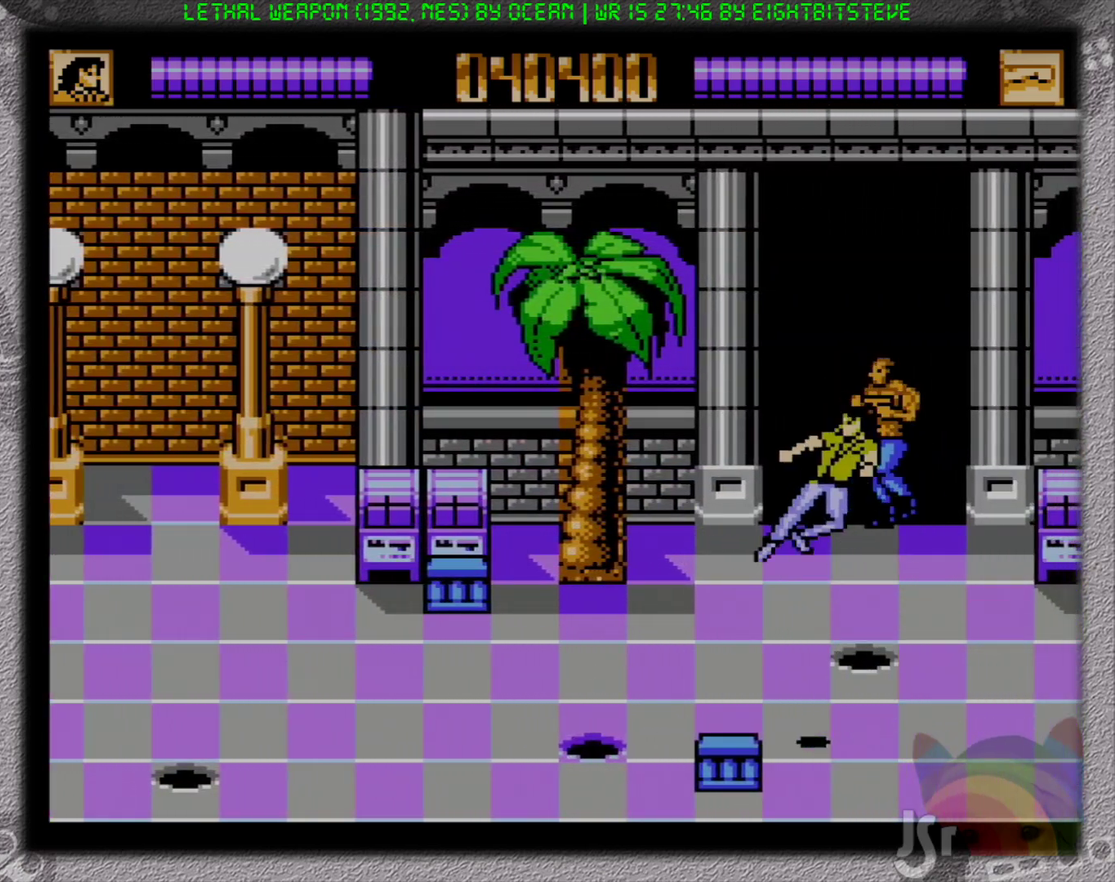
{"buttons": ["DPAD_LEFT"], "events": [[50, "A", "up"], [217, "B", "up"], [317, "A", "down"], [400, "A", "up"]]}
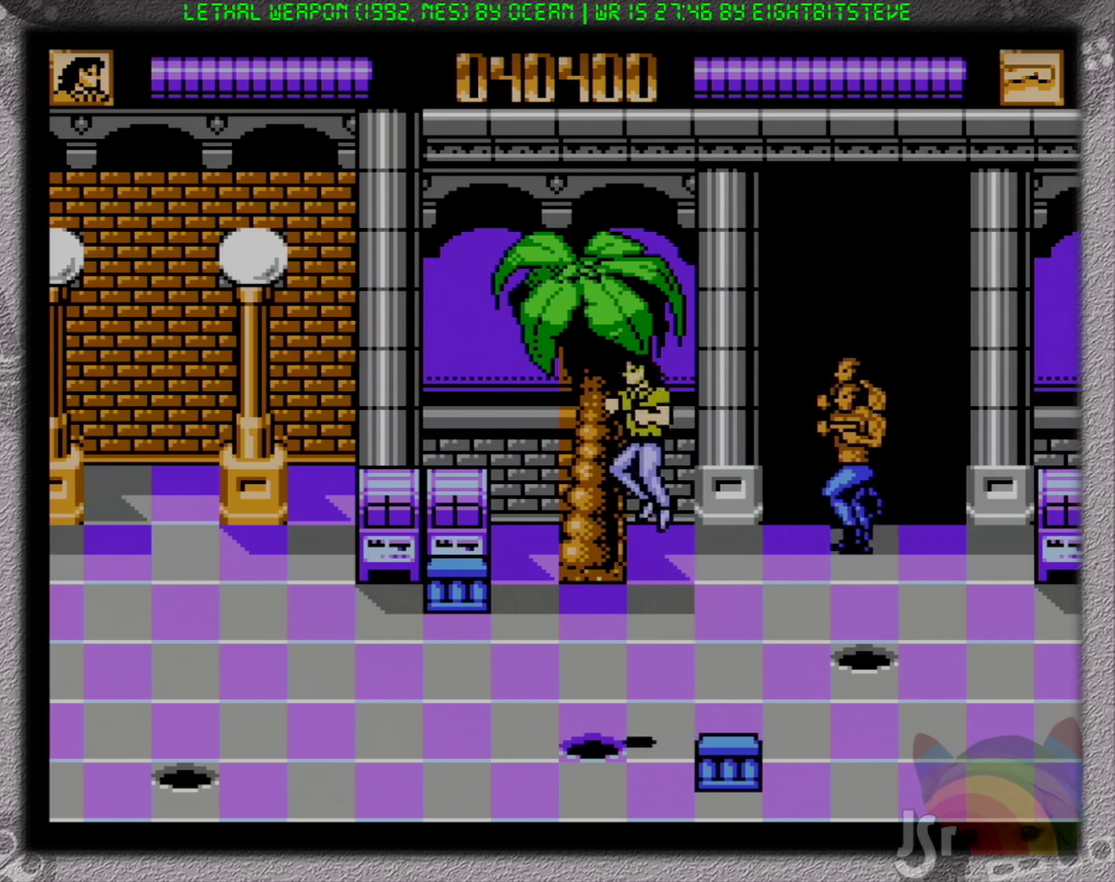
{"buttons": ["A"], "events": [[17, "DPAD_LEFT", "up"], [317, "B", "down"], [433, "B", "up"], [483, "A", "down"]]}
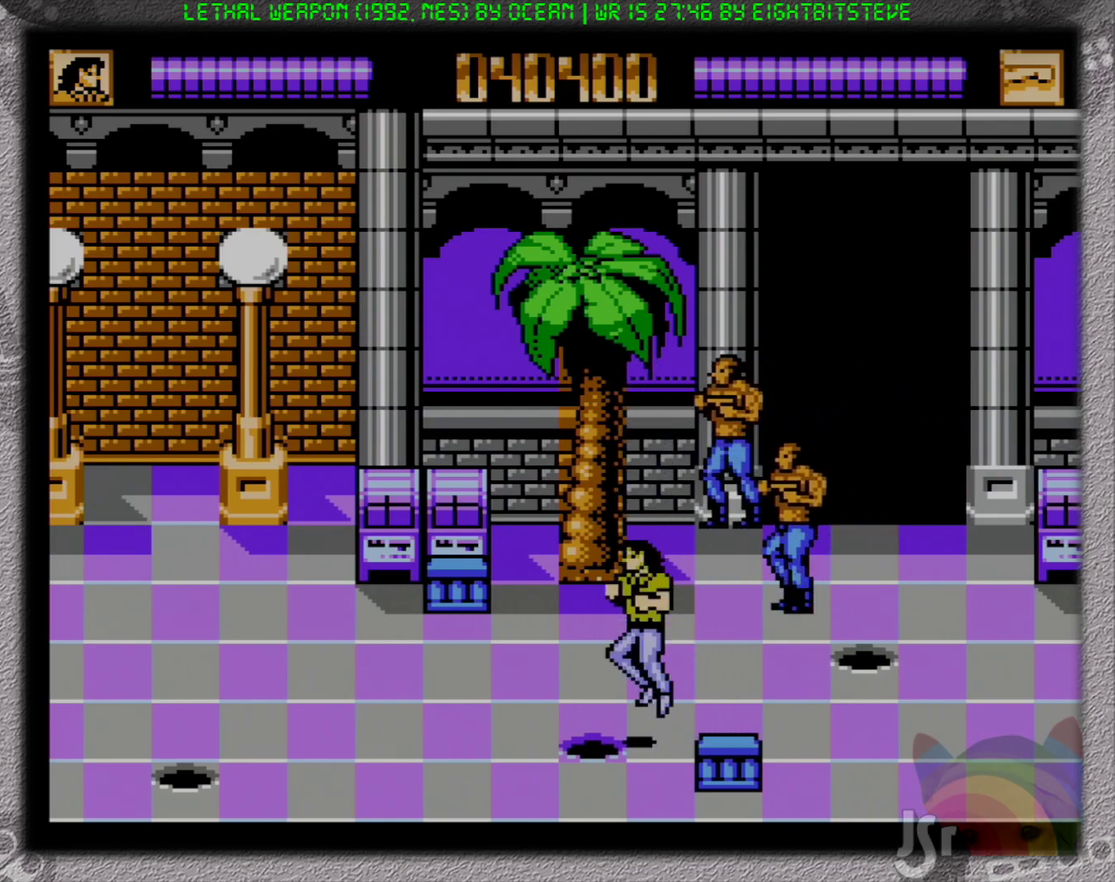
{"buttons": ["DPAD_UP", "DPAD_RIGHT"], "events": [[150, "A", "up"], [233, "DPAD_RIGHT", "down"], [250, "DPAD_UP", "down"], [350, "DPAD_RIGHT", "up"], [417, "DPAD_RIGHT", "down"]]}
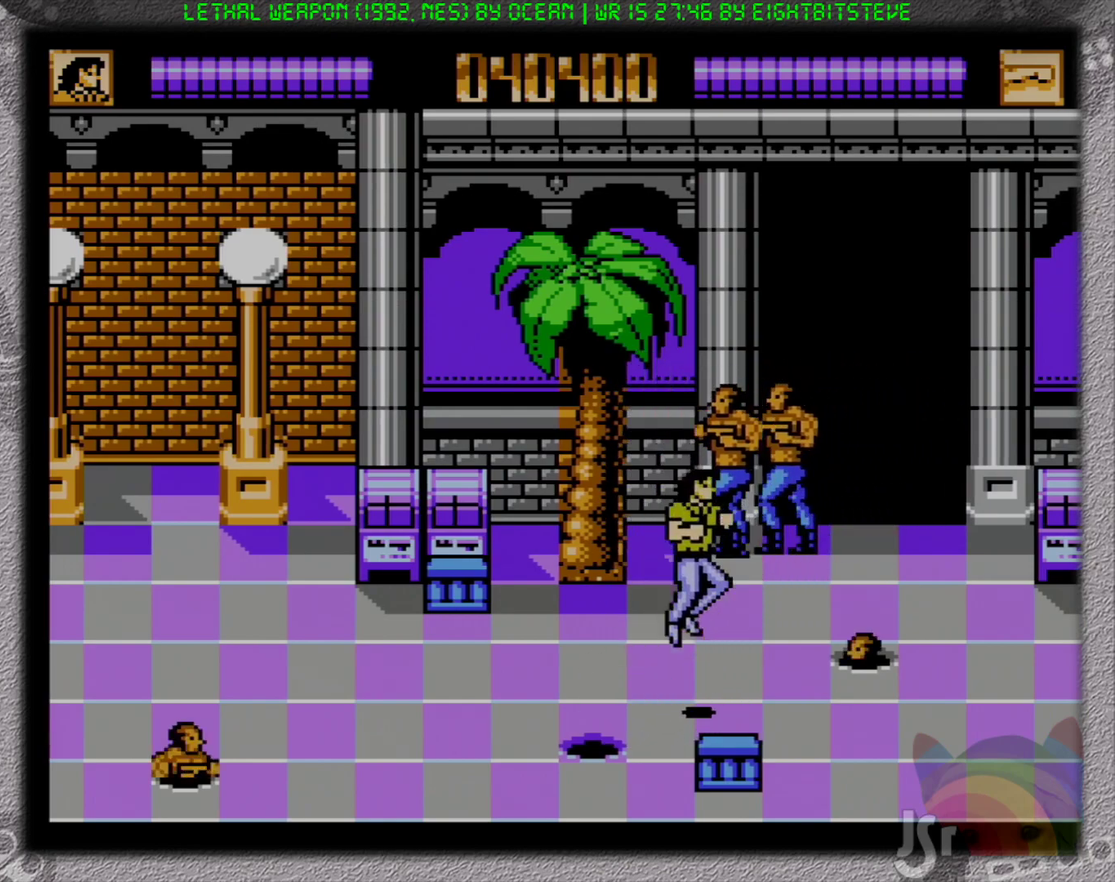
{"buttons": ["DPAD_UP", "DPAD_LEFT"], "events": [[467, "DPAD_RIGHT", "up"], [500, "DPAD_LEFT", "down"]]}
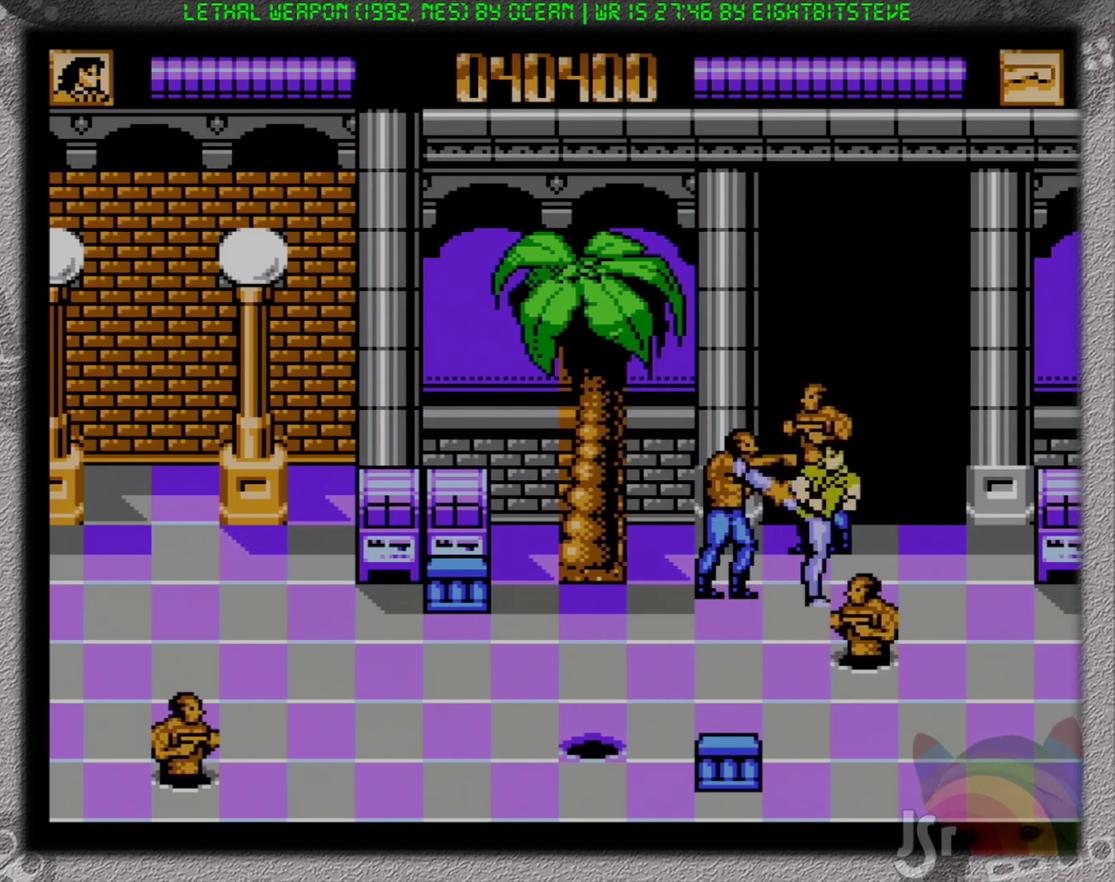
{"buttons": ["B", "DPAD_DOWN", "DPAD_RIGHT"]}
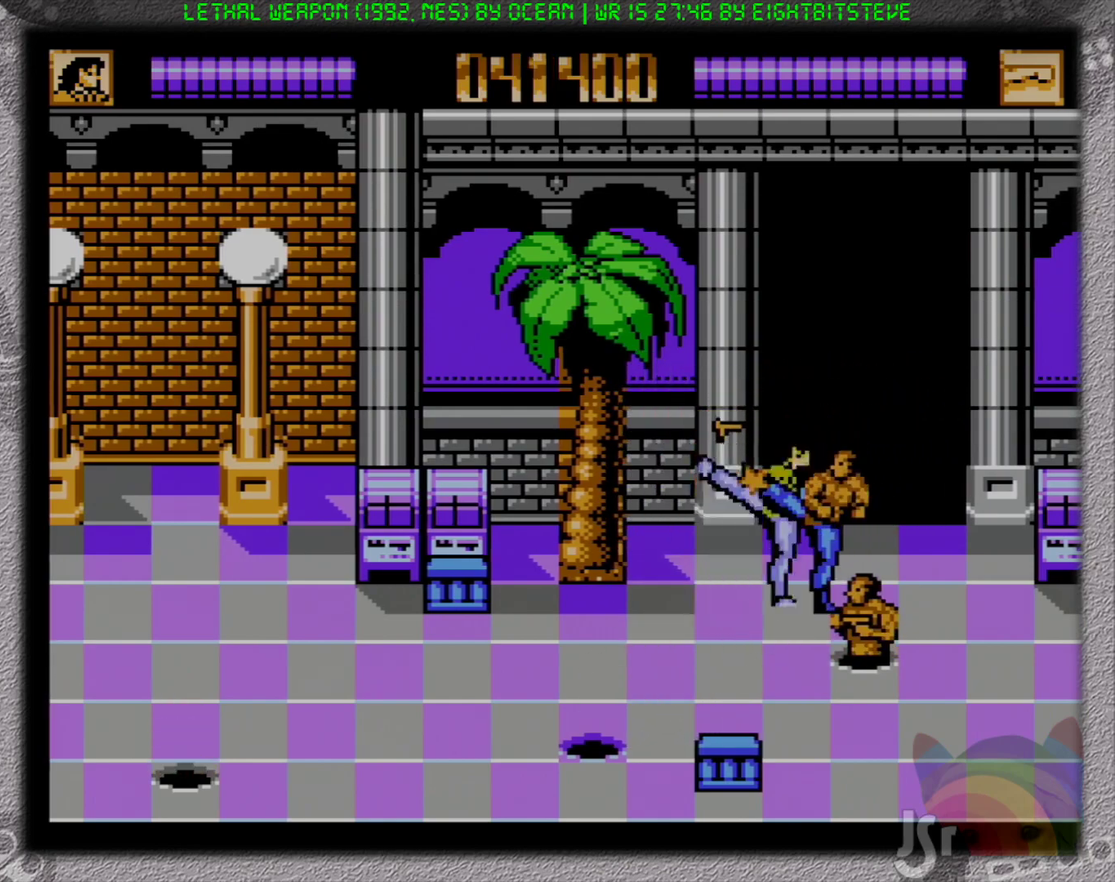
{"buttons": [], "events": [[17, "B", "up"], [83, "B", "down"], [183, "B", "up"], [233, "B", "down"], [333, "B", "up"], [383, "B", "down"], [433, "DPAD_DOWN", "up"], [433, "DPAD_RIGHT", "up"], [450, "DPAD_UP", "down"], [467, "B", "up"], [500, "DPAD_UP", "up"]]}
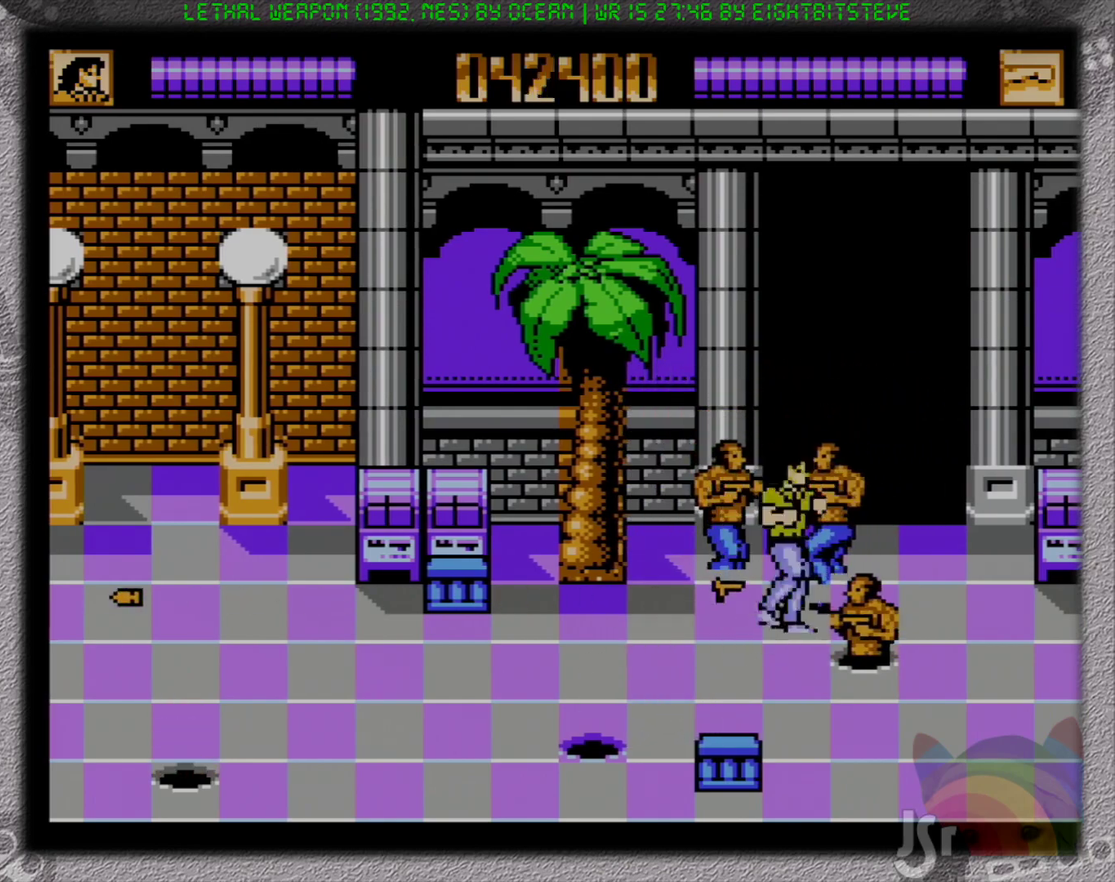
{"buttons": ["DPAD_DOWN"], "events": [[17, "DPAD_RIGHT", "down"], [33, "DPAD_DOWN", "down"], [67, "DPAD_LEFT", "down"], [67, "DPAD_RIGHT", "up"], [83, "A", "down"], [83, "DPAD_DOWN", "up"], [117, "DPAD_LEFT", "up"], [217, "A", "up"], [367, "DPAD_RIGHT", "down"], [383, "DPAD_DOWN", "down"], [467, "DPAD_RIGHT", "up"]]}
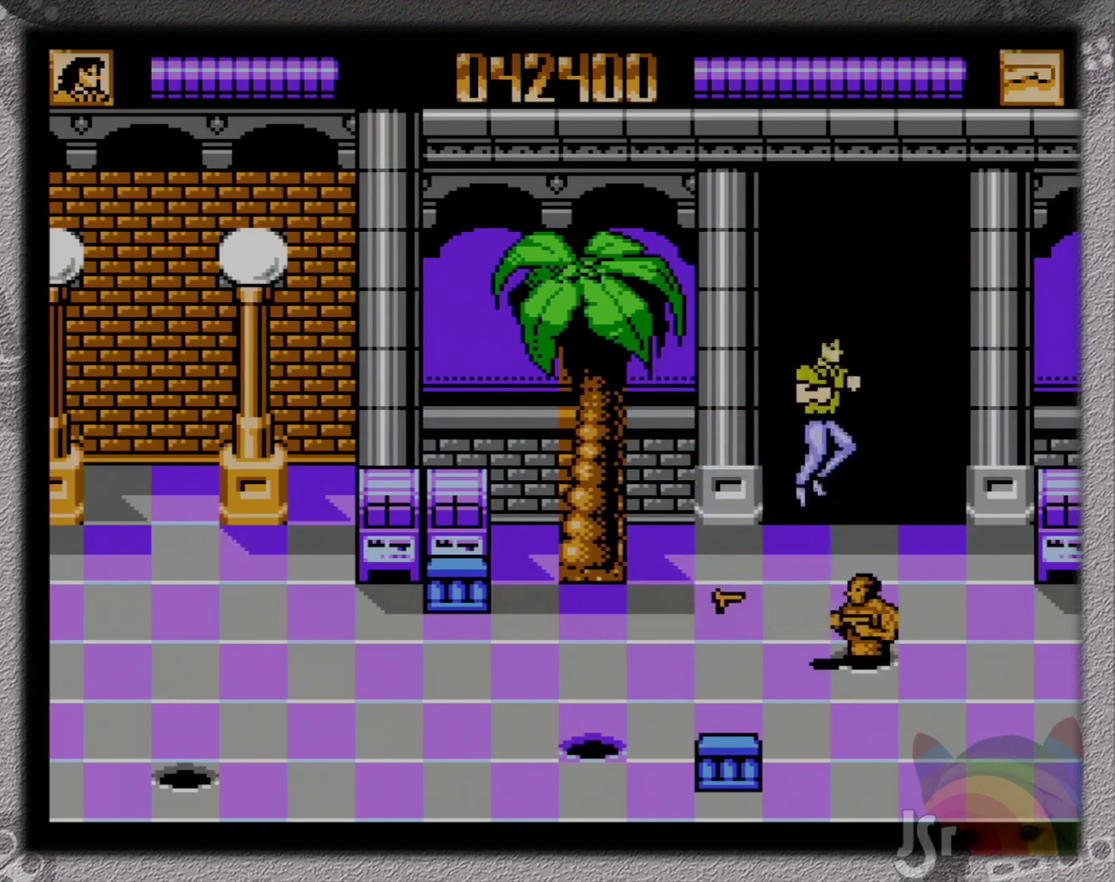
{"buttons": [], "events": [[67, "B", "down"], [67, "DPAD_DOWN", "up"], [200, "B", "up"], [300, "A", "down"], [433, "A", "up"]]}
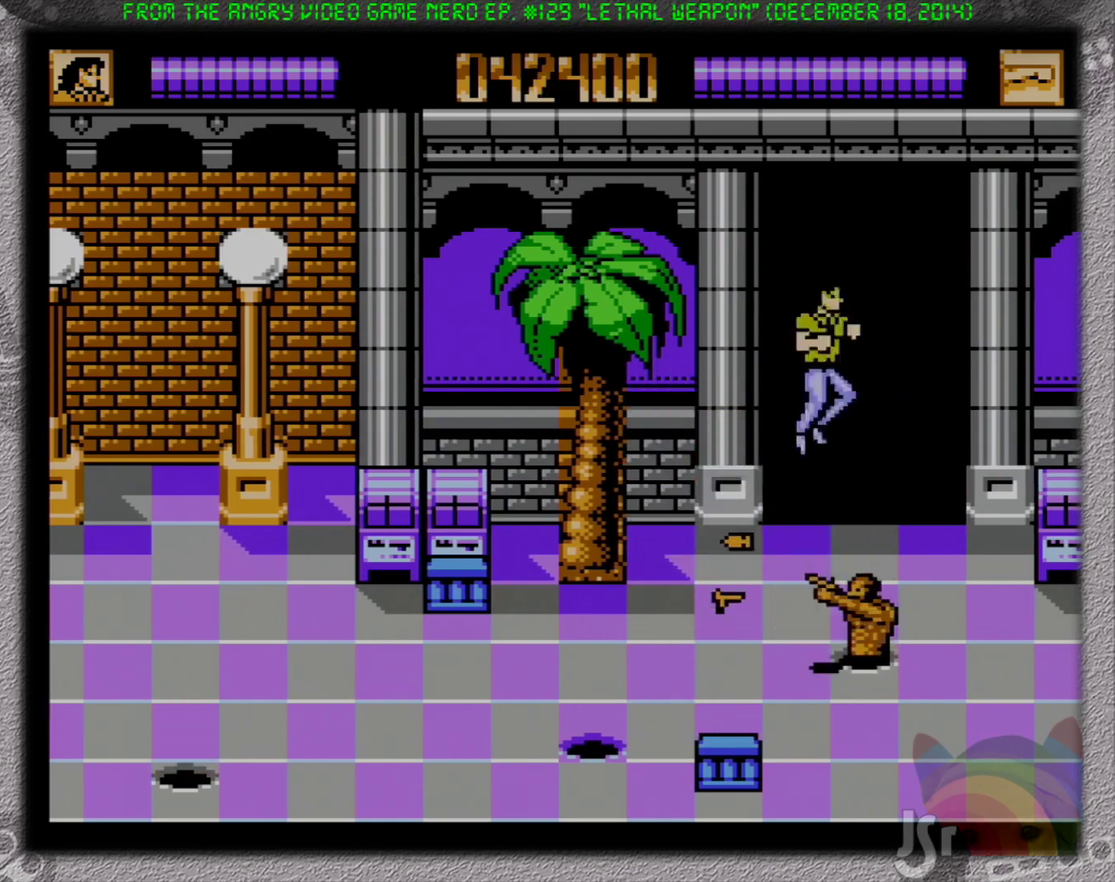
{"buttons": ["DPAD_UP", "DPAD_LEFT"], "events": [[250, "B", "down"], [417, "B", "up"], [417, "DPAD_LEFT", "down"], [417, "DPAD_UP", "down"]]}
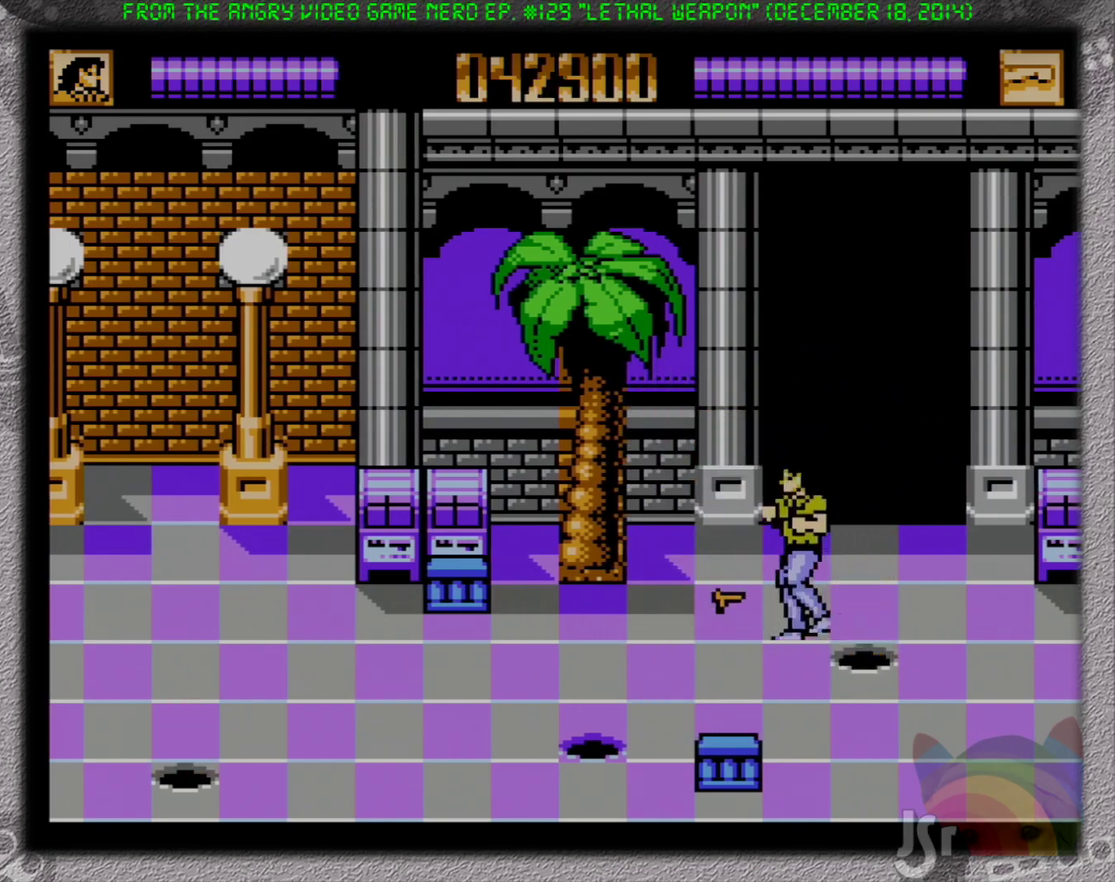
{"buttons": ["B", "DPAD_DOWN", "DPAD_LEFT"], "events": [[117, "DPAD_UP", "up"], [150, "DPAD_DOWN", "down"], [250, "A", "down"], [400, "B", "down"], [467, "A", "up"]]}
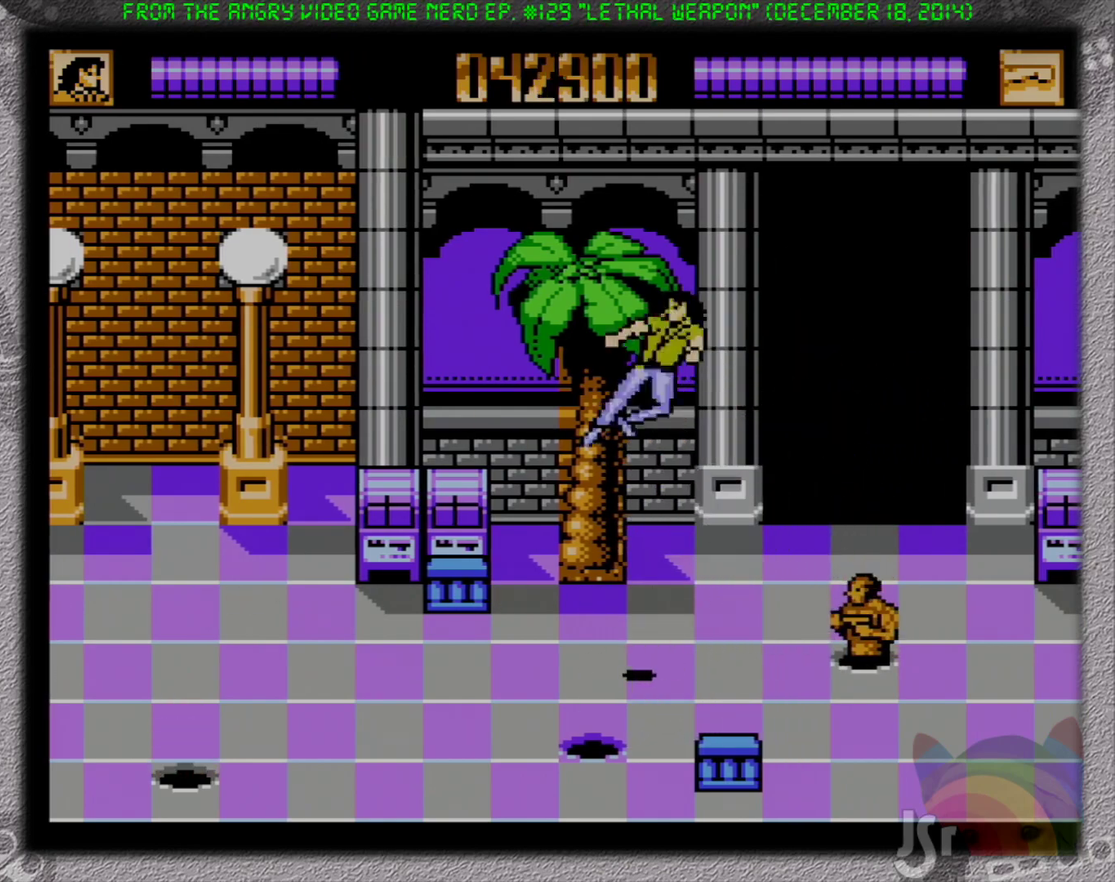
{"buttons": ["A", "DPAD_DOWN", "DPAD_LEFT"], "events": [[217, "B", "up"], [433, "A", "down"]]}
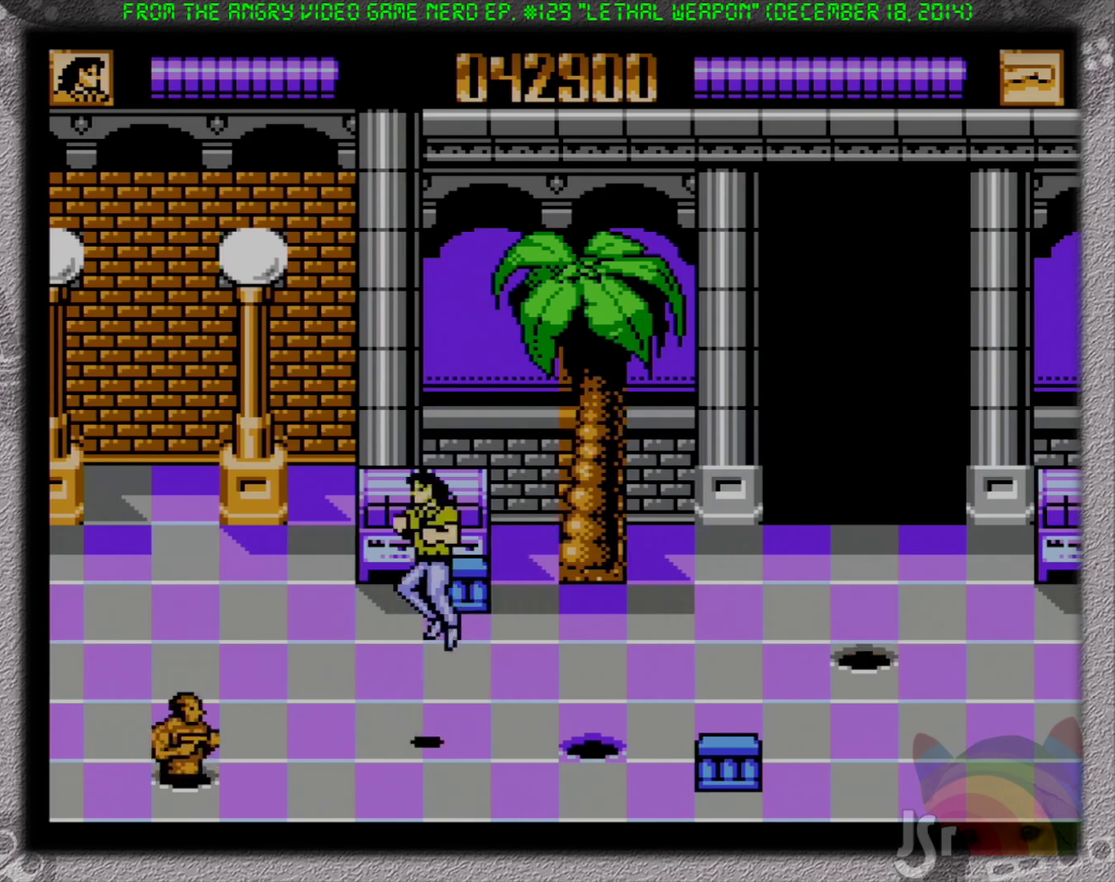
{"buttons": ["DPAD_LEFT"], "events": [[217, "A", "up"], [333, "B", "down"], [417, "DPAD_DOWN", "up"], [483, "B", "up"]]}
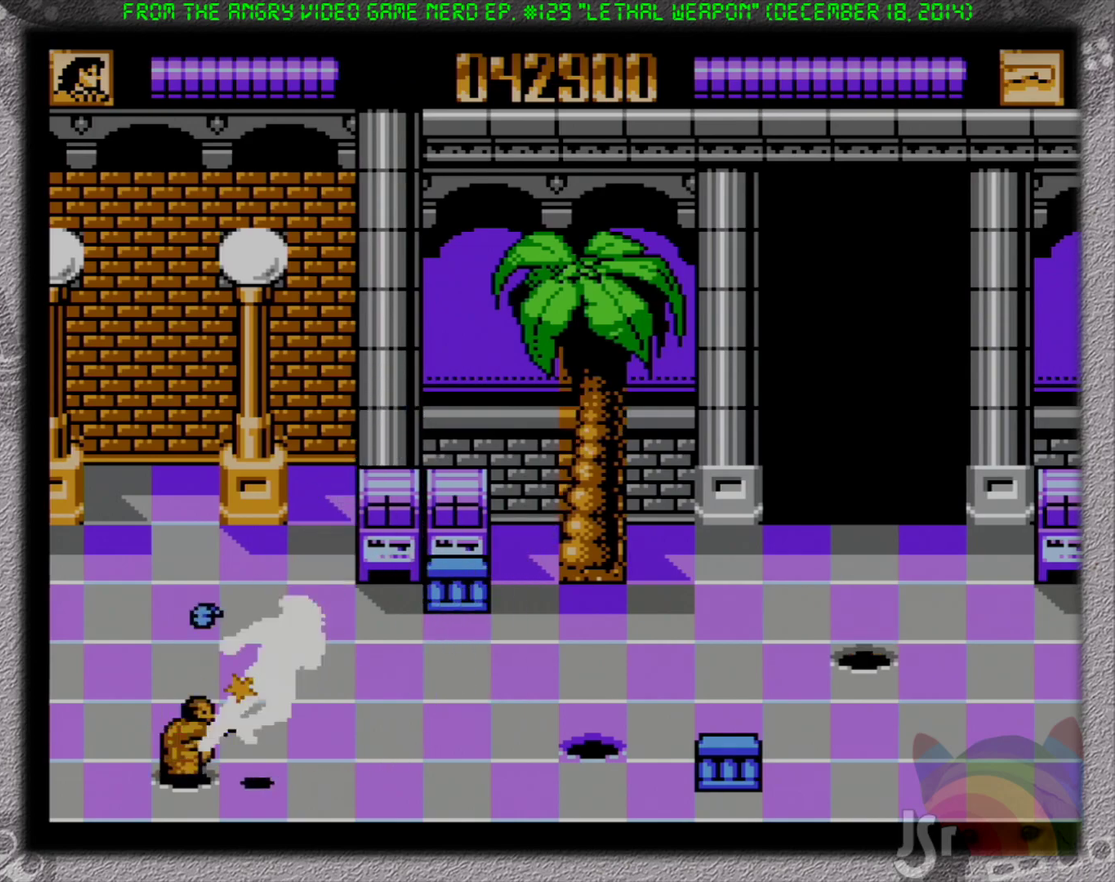
{"buttons": [], "events": [[83, "A", "down"], [83, "DPAD_LEFT", "up"], [217, "A", "up"]]}
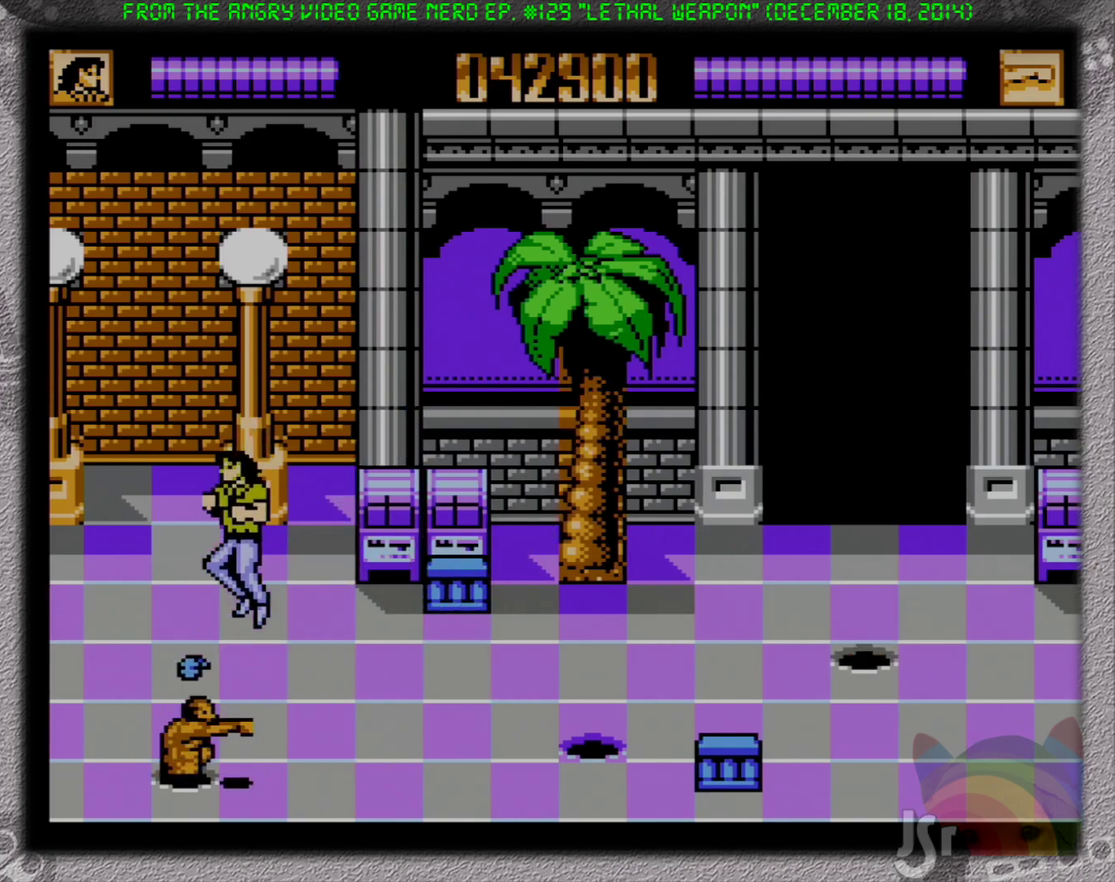
{"buttons": ["B", "DPAD_UP", "DPAD_RIGHT"], "events": [[67, "B", "down"], [217, "B", "up"], [217, "DPAD_RIGHT", "down"], [217, "DPAD_UP", "down"], [300, "A", "down"], [417, "B", "down"], [483, "A", "up"]]}
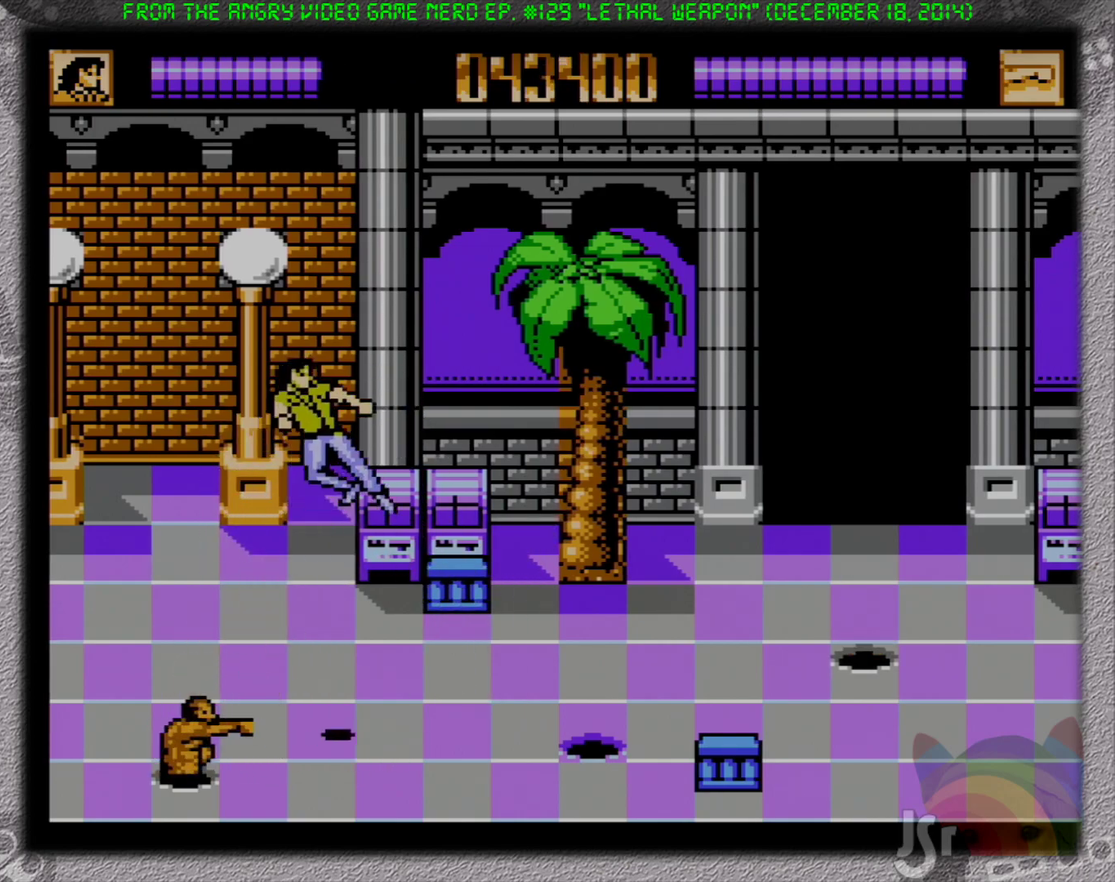
{"buttons": ["A", "DPAD_RIGHT"], "events": [[183, "B", "up"], [217, "DPAD_UP", "up"], [467, "A", "down"]]}
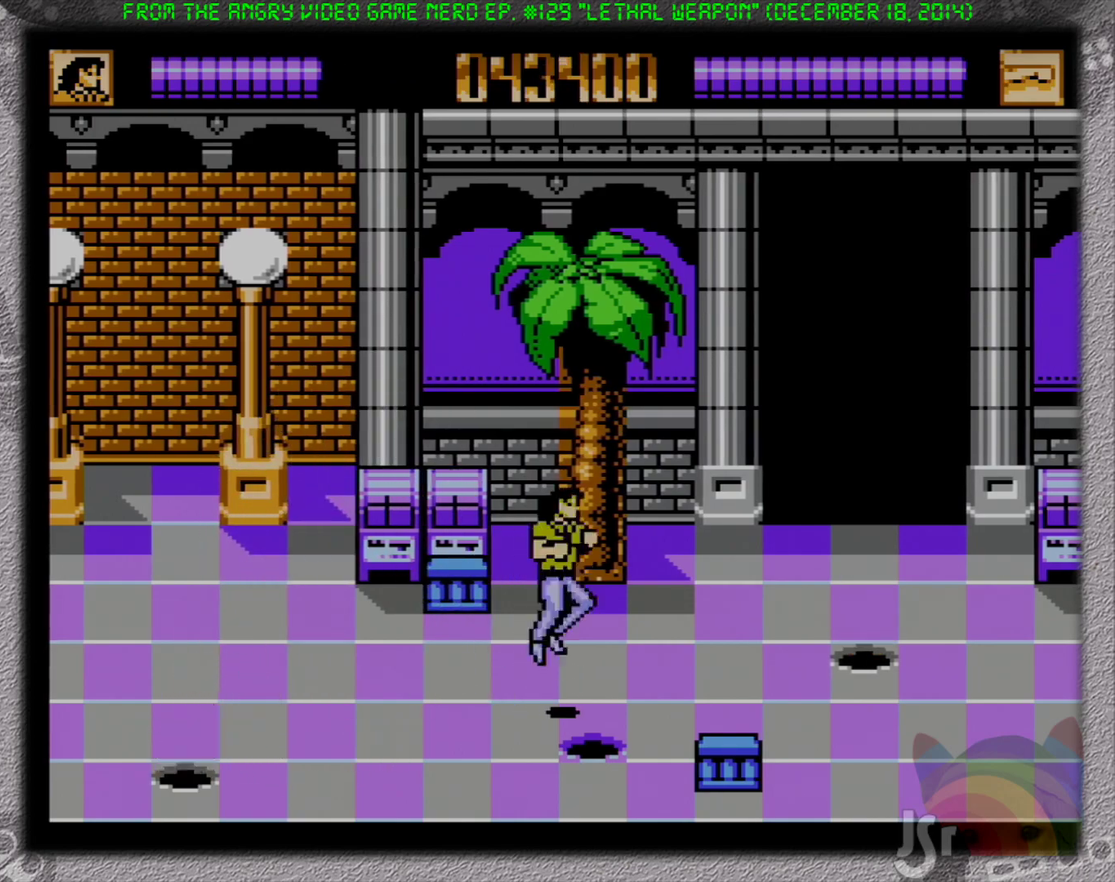
{"buttons": ["DPAD_RIGHT"], "events": [[33, "B", "down"], [67, "A", "up"], [217, "B", "up"]]}
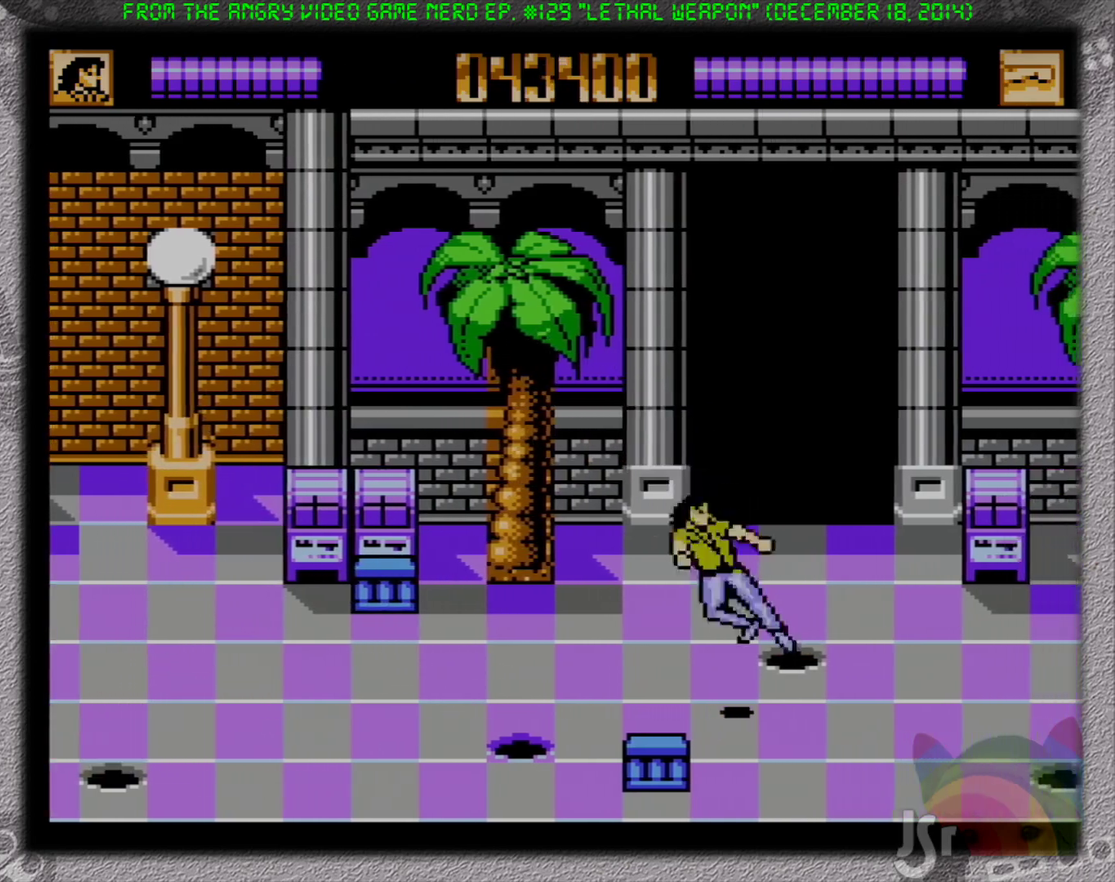
{"buttons": ["DPAD_RIGHT"], "events": []}
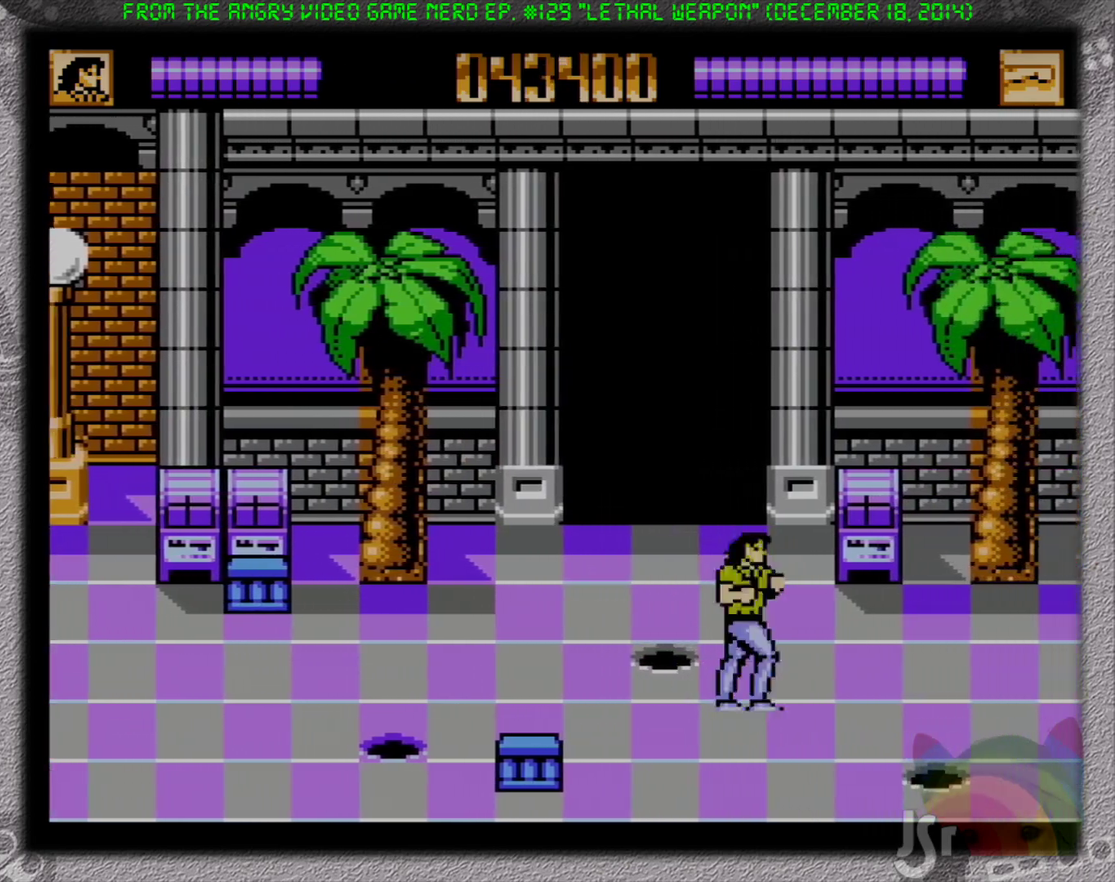
{"buttons": ["DPAD_RIGHT"], "events": []}
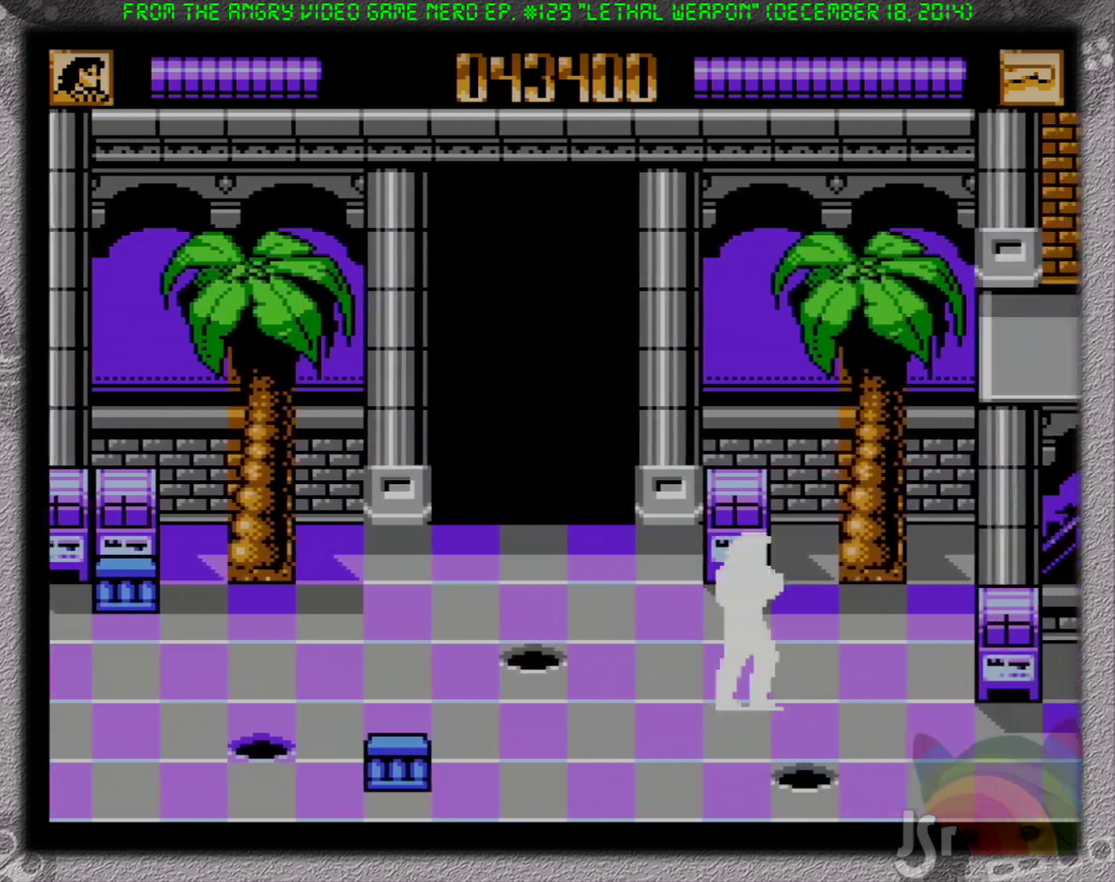
{"buttons": ["DPAD_DOWN", "DPAD_RIGHT"], "events": [[417, "DPAD_DOWN", "down"]]}
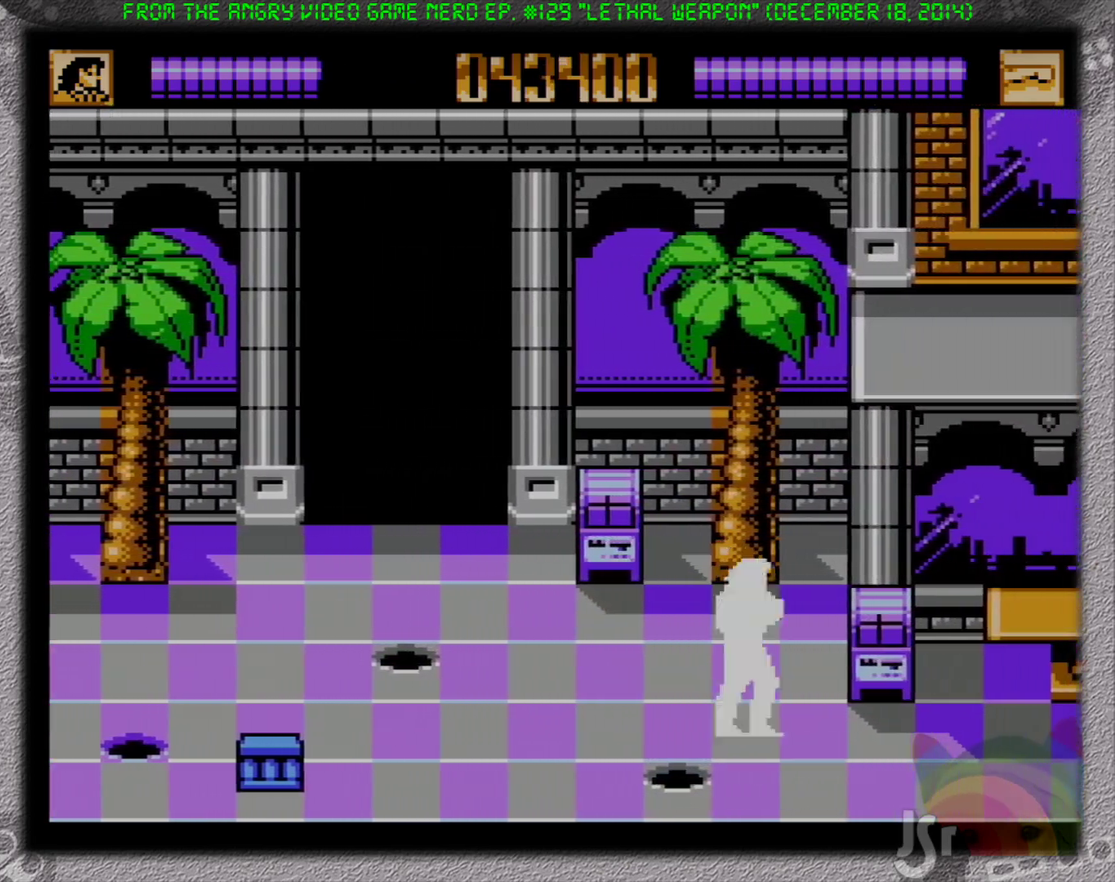
{"buttons": ["DPAD_RIGHT"], "events": [[117, "DPAD_DOWN", "up"]]}
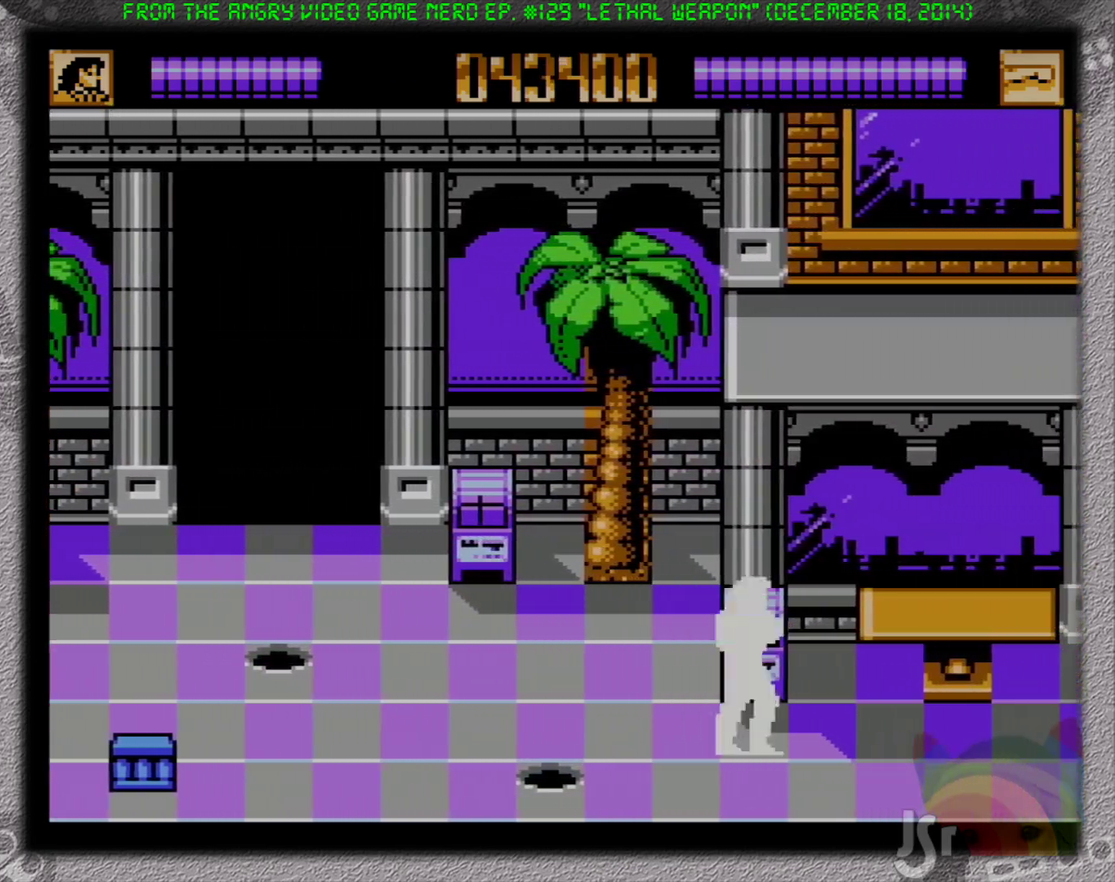
{"buttons": ["DPAD_RIGHT"], "events": []}
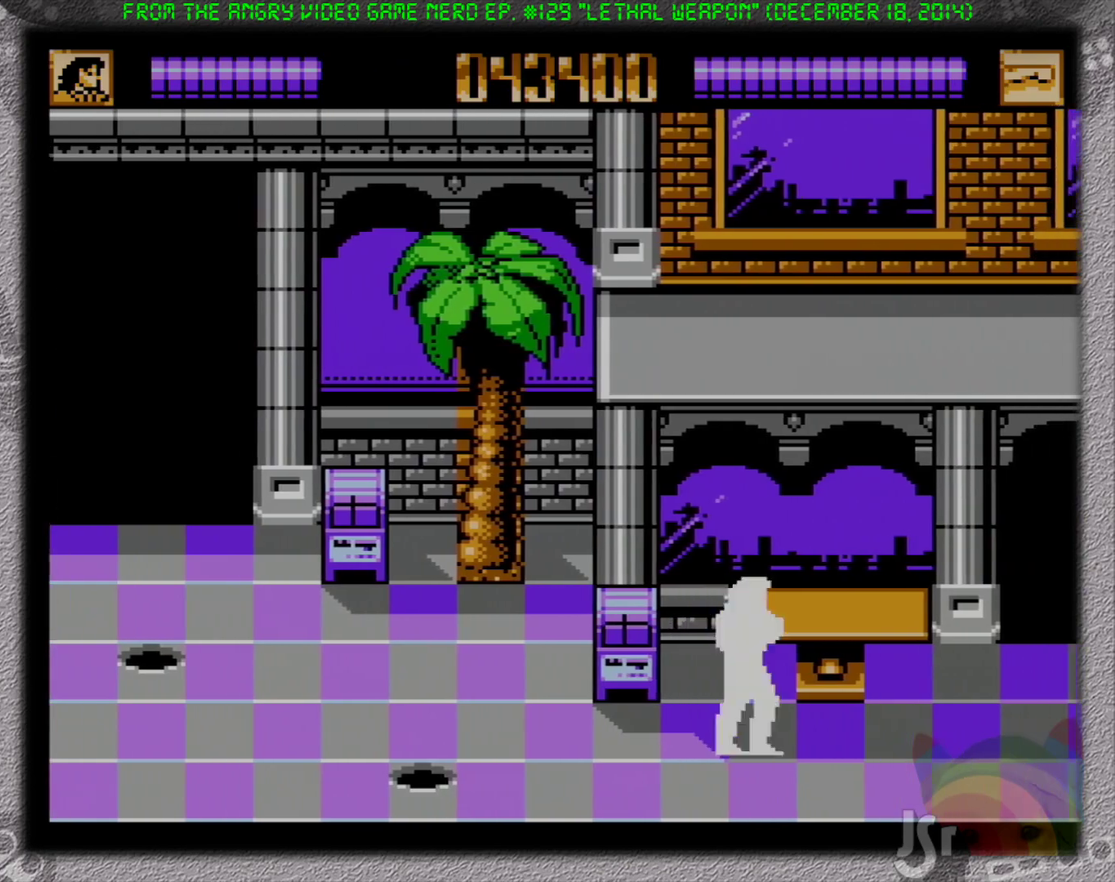
{"buttons": ["DPAD_RIGHT"], "events": []}
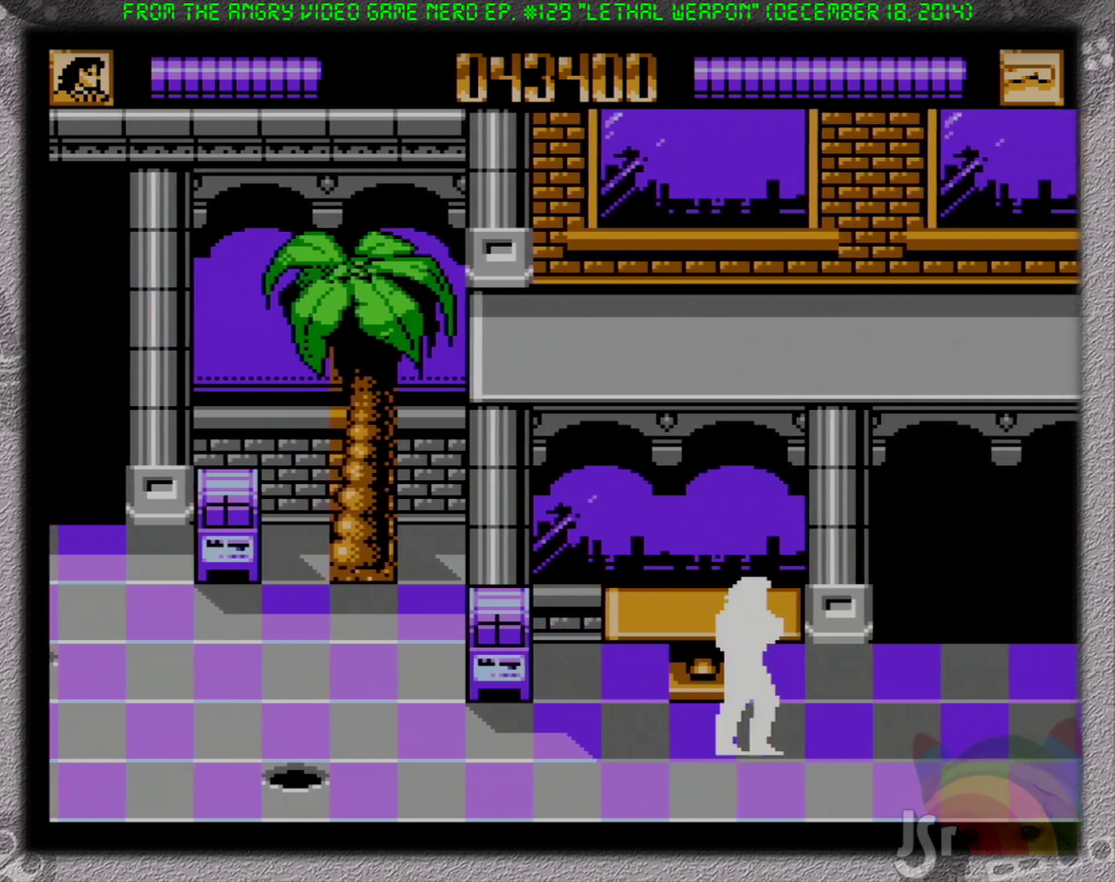
{"buttons": ["DPAD_RIGHT"], "events": []}
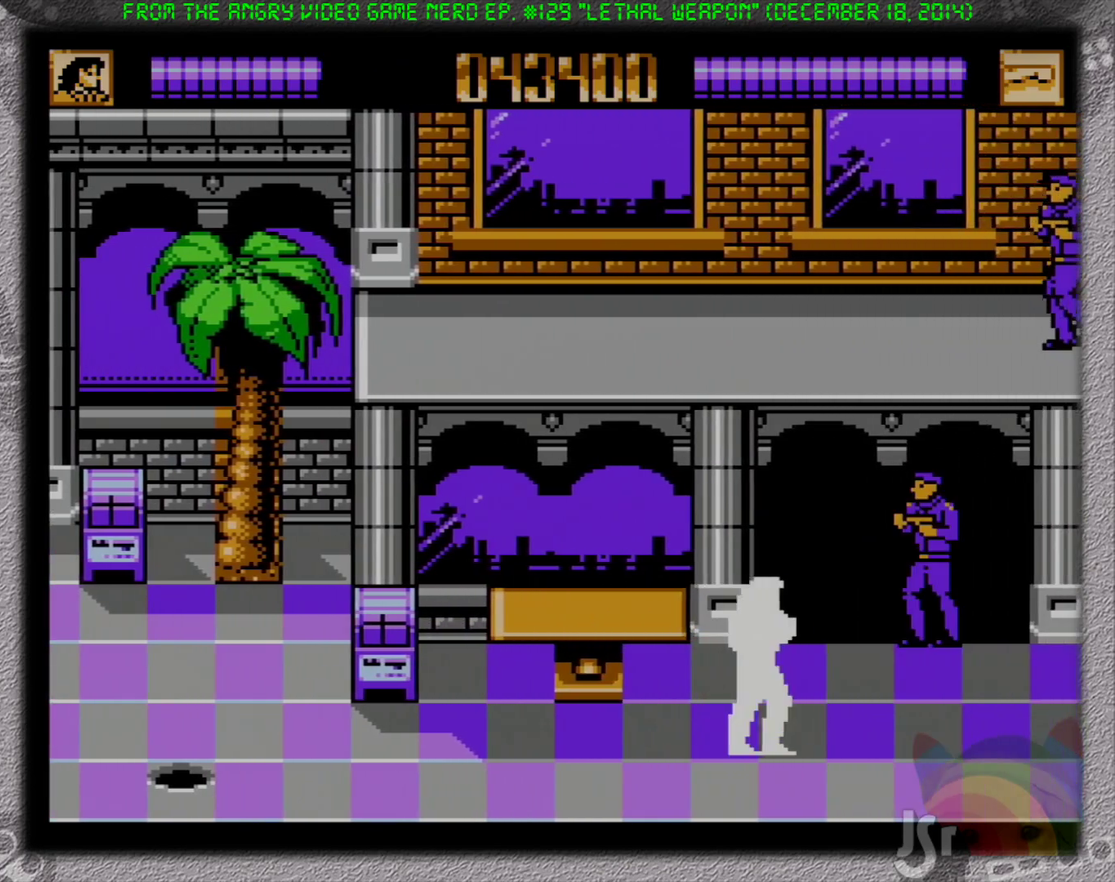
{"buttons": ["B", "DPAD_UP", "DPAD_RIGHT"], "events": [[417, "DPAD_UP", "down"], [467, "B", "down"]]}
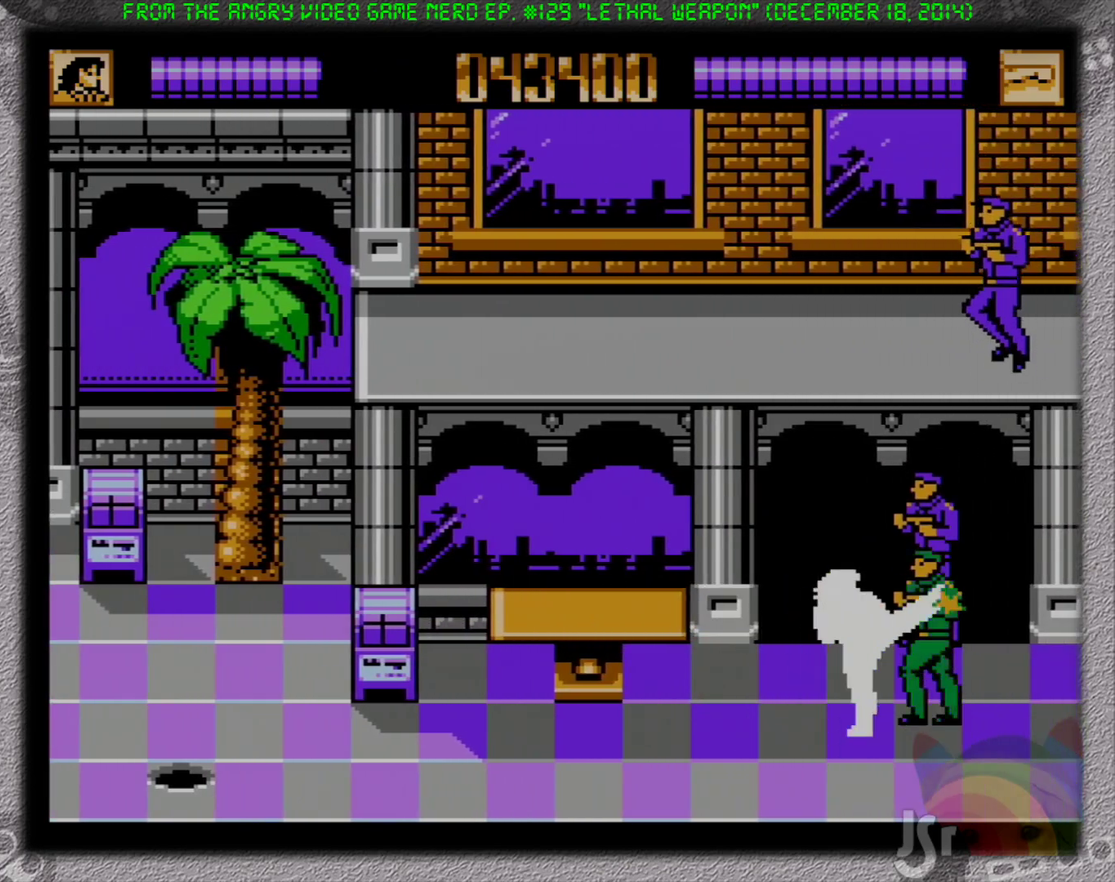
{"buttons": ["DPAD_UP", "DPAD_RIGHT"], "events": [[67, "B", "up"], [133, "B", "down"], [217, "B", "up"], [267, "B", "down"], [367, "B", "up"]]}